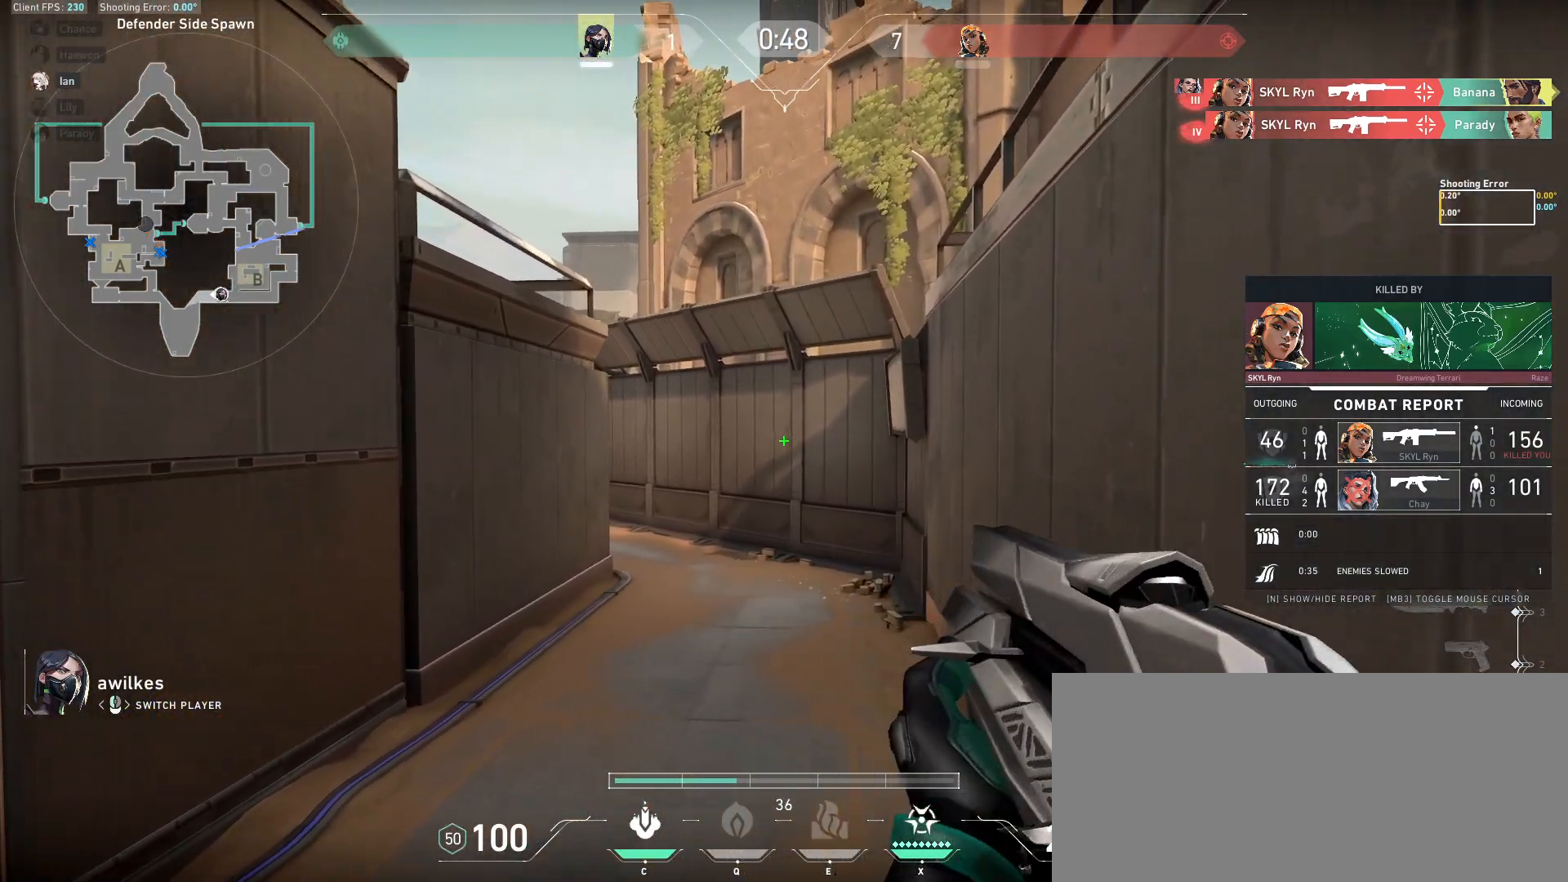
Gameplay with keyboard and mouse; each line is a JSON object with the keys and mouse buttons held at the frame after it. "events" lists presses ("down") and releases ("up") of "a", "ctrl", "d", "e", "f", "q", "r", "s", "shift", "space", "tab", "w", "mouse_left", "mouse_wheel", "mouse_right", "mouse_mb4" and "mouse_mb5" between this image and that frame as [ms after this image, input, new state], when the widget could be followed in between. "mouse_left", "mouse_wheel", "mouse_right", "mouse_mb4", "mouse_mb5" = the "left", "wheel", "right", "mb4", "mb5" buttons of the "mouse" list. No other keys are recorded. "wheel" means that the mouse wheel is clicked or scrolled. Mouse movement is not recorded.
{"keys": [], "mouse": [], "events": [[400, "mouse_left", "down"], [500, "mouse_left", "up"]]}
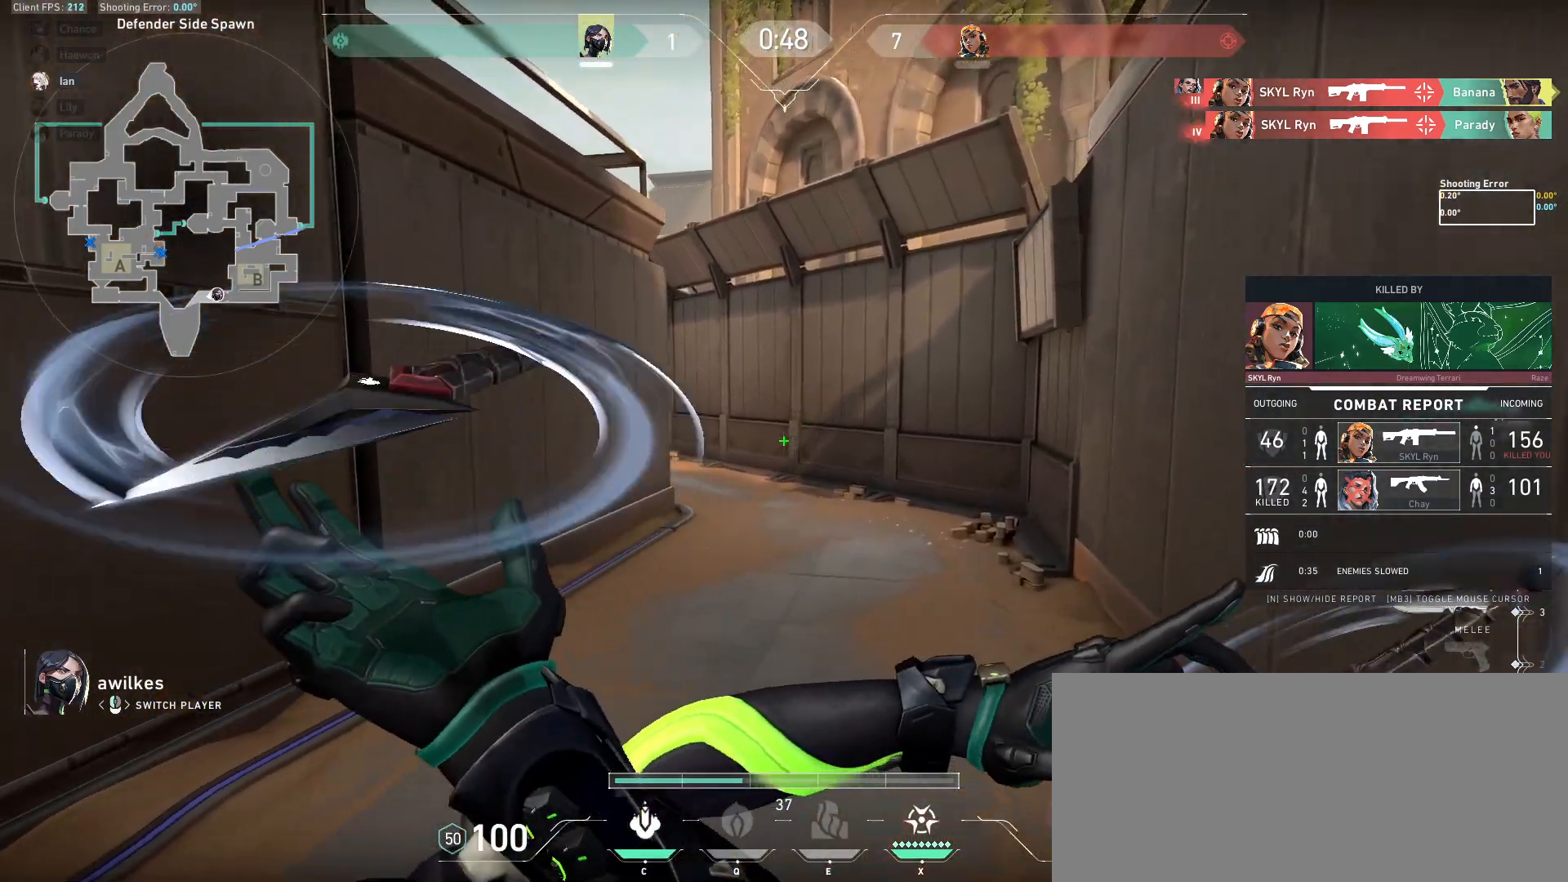
{"keys": [], "mouse": [], "events": []}
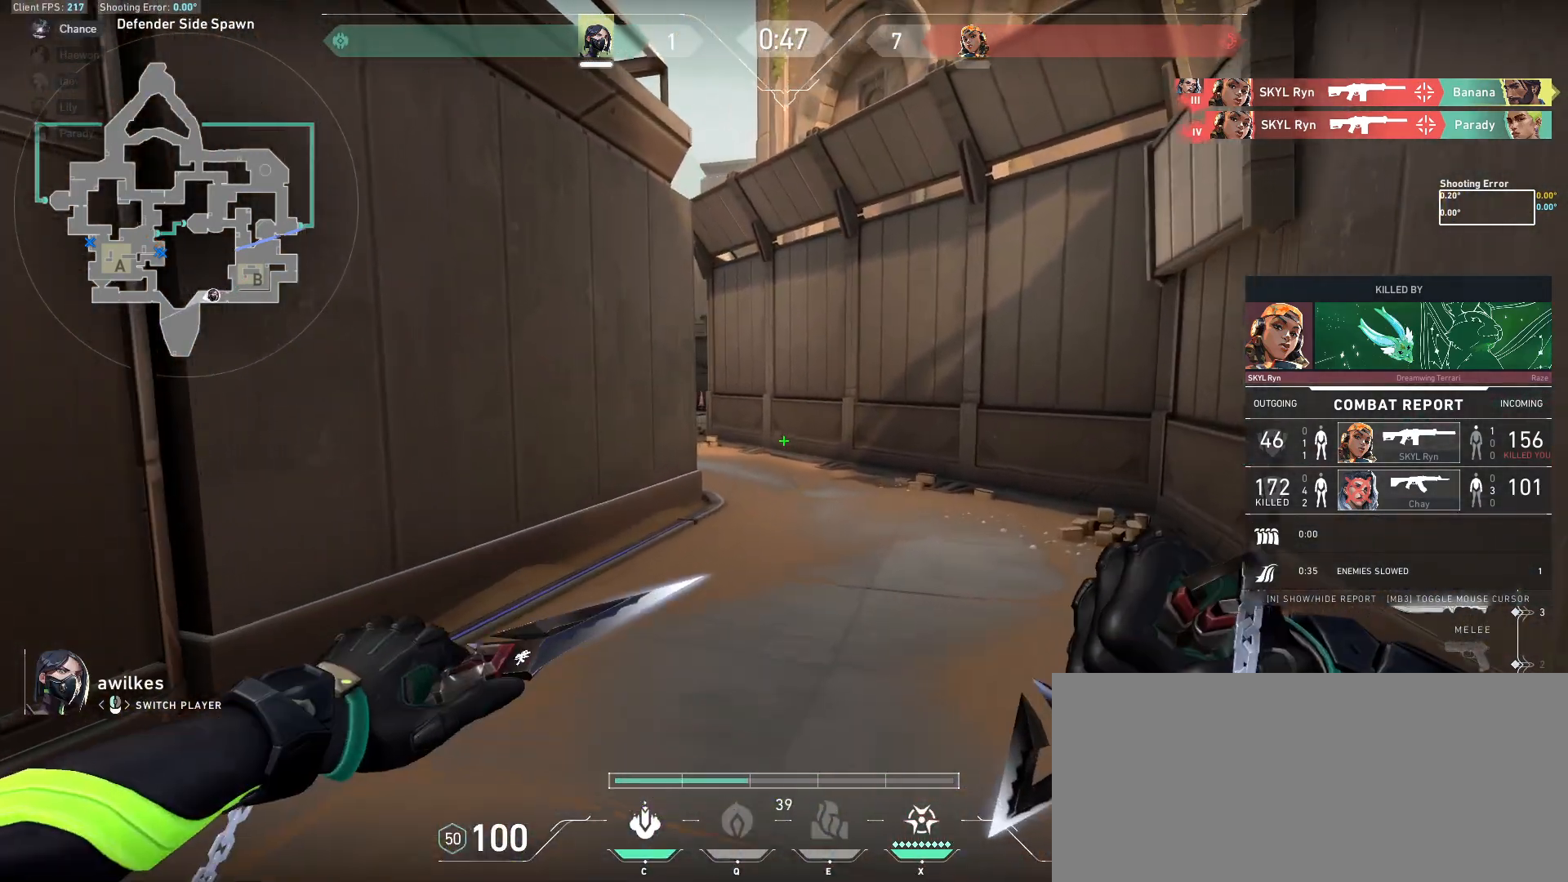
{"keys": ["tab"], "mouse": [], "events": [[417, "tab", "down"]]}
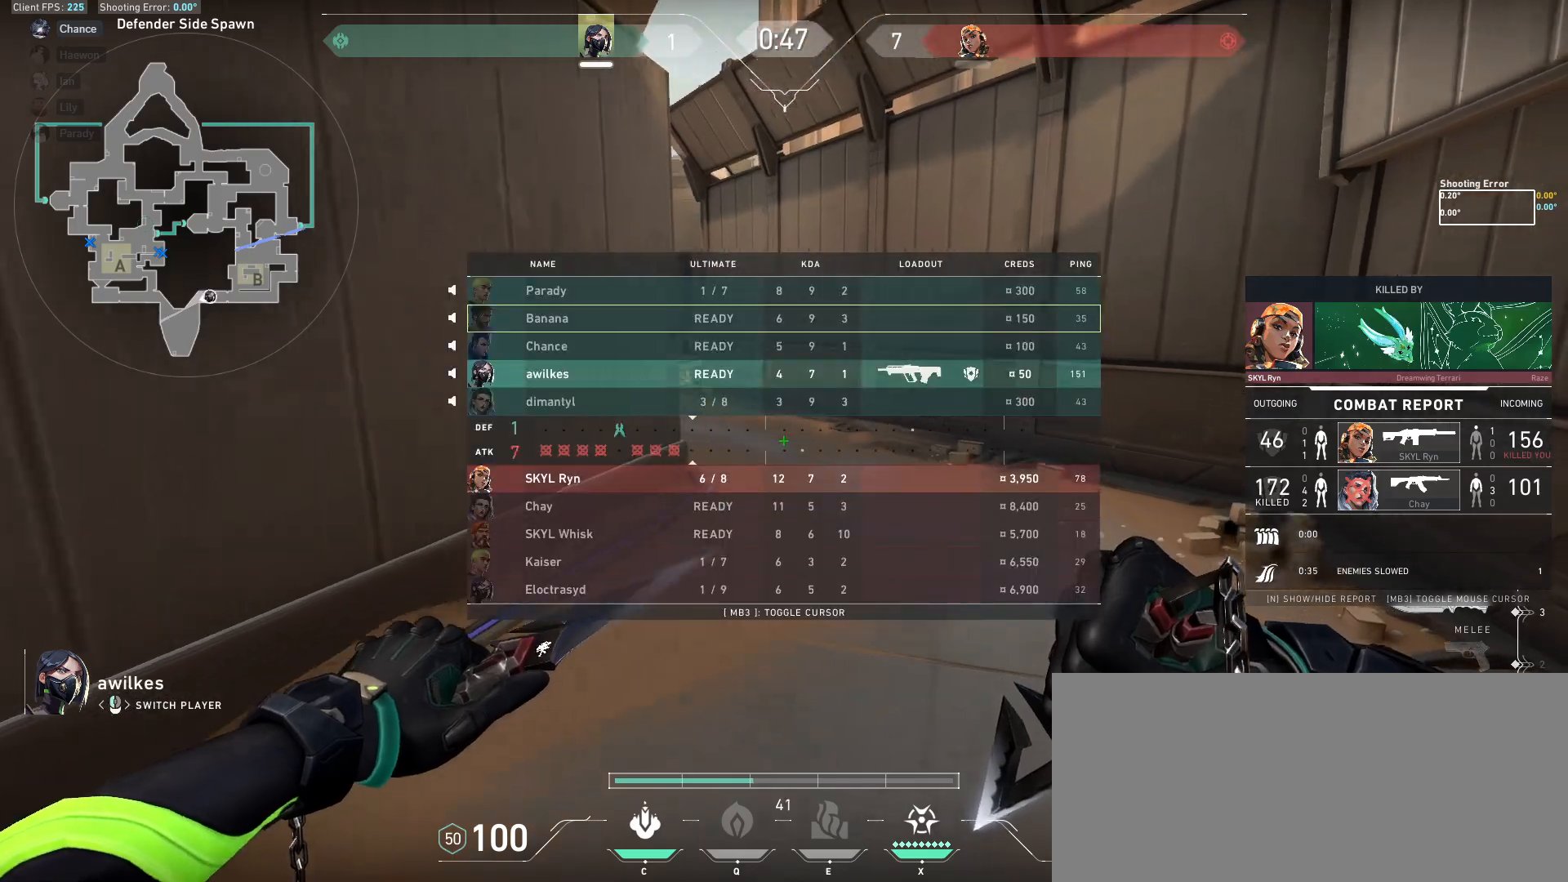
{"keys": ["tab"], "mouse": [], "events": []}
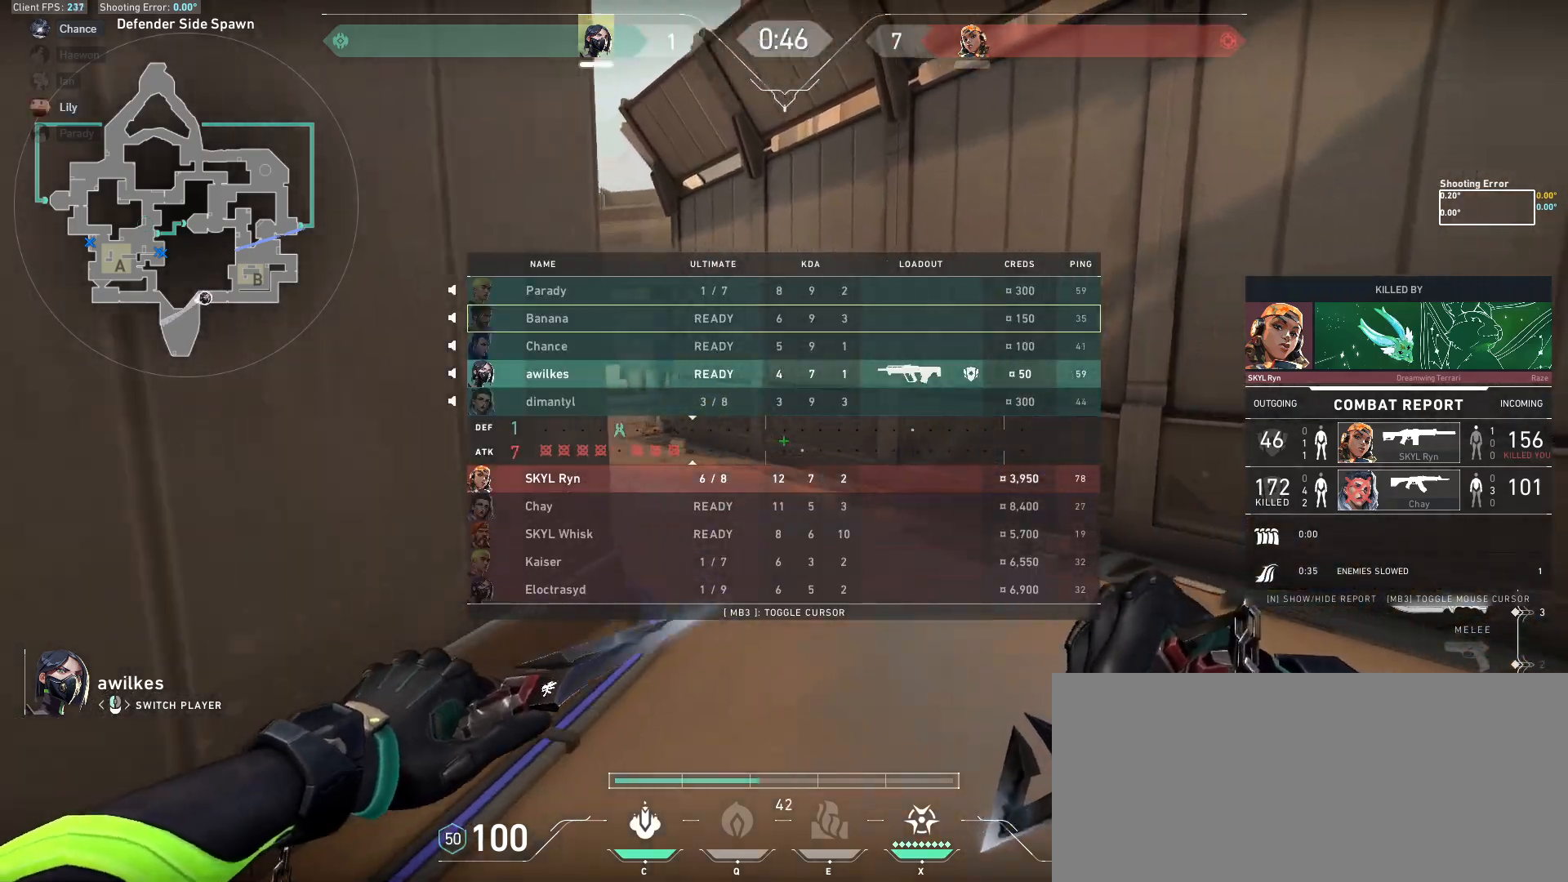
{"keys": ["tab"], "mouse": [], "events": []}
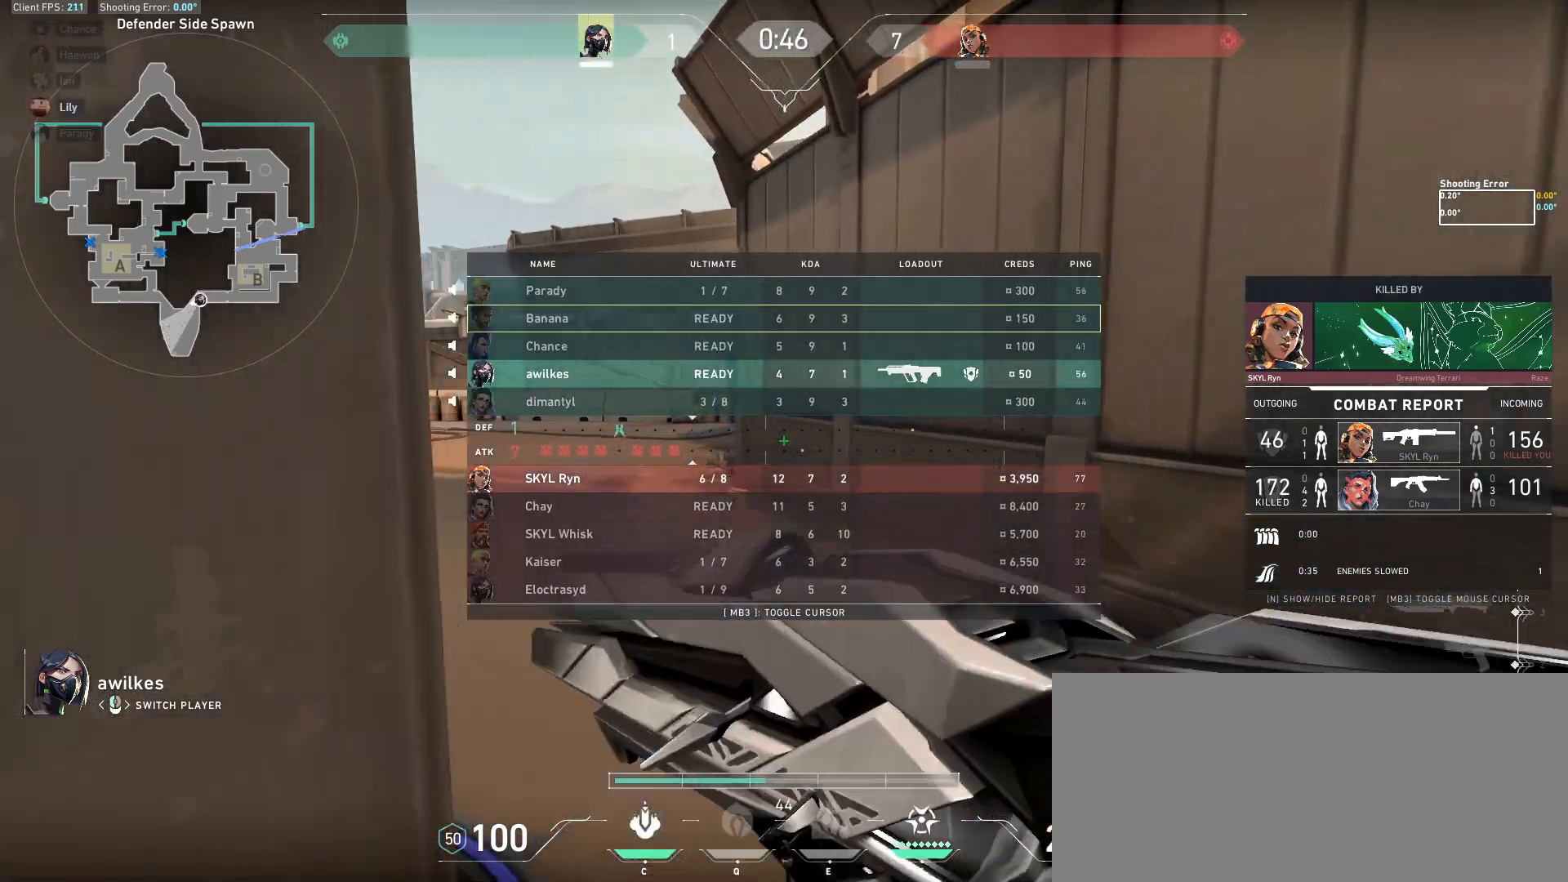
{"keys": [], "mouse": [], "events": [[483, "tab", "up"]]}
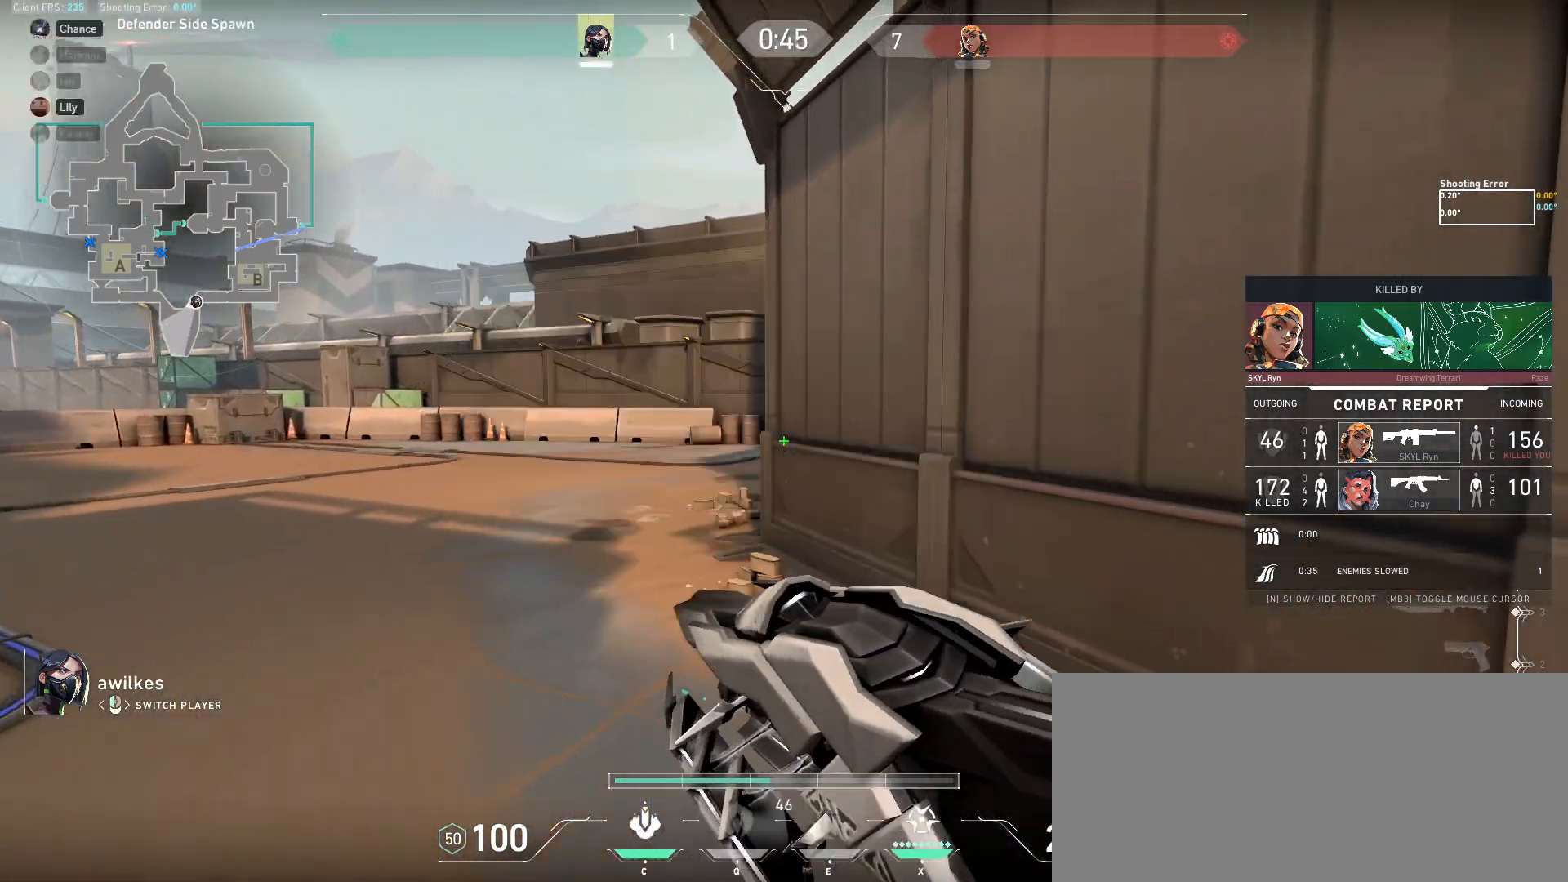
{"keys": [], "mouse": [], "events": []}
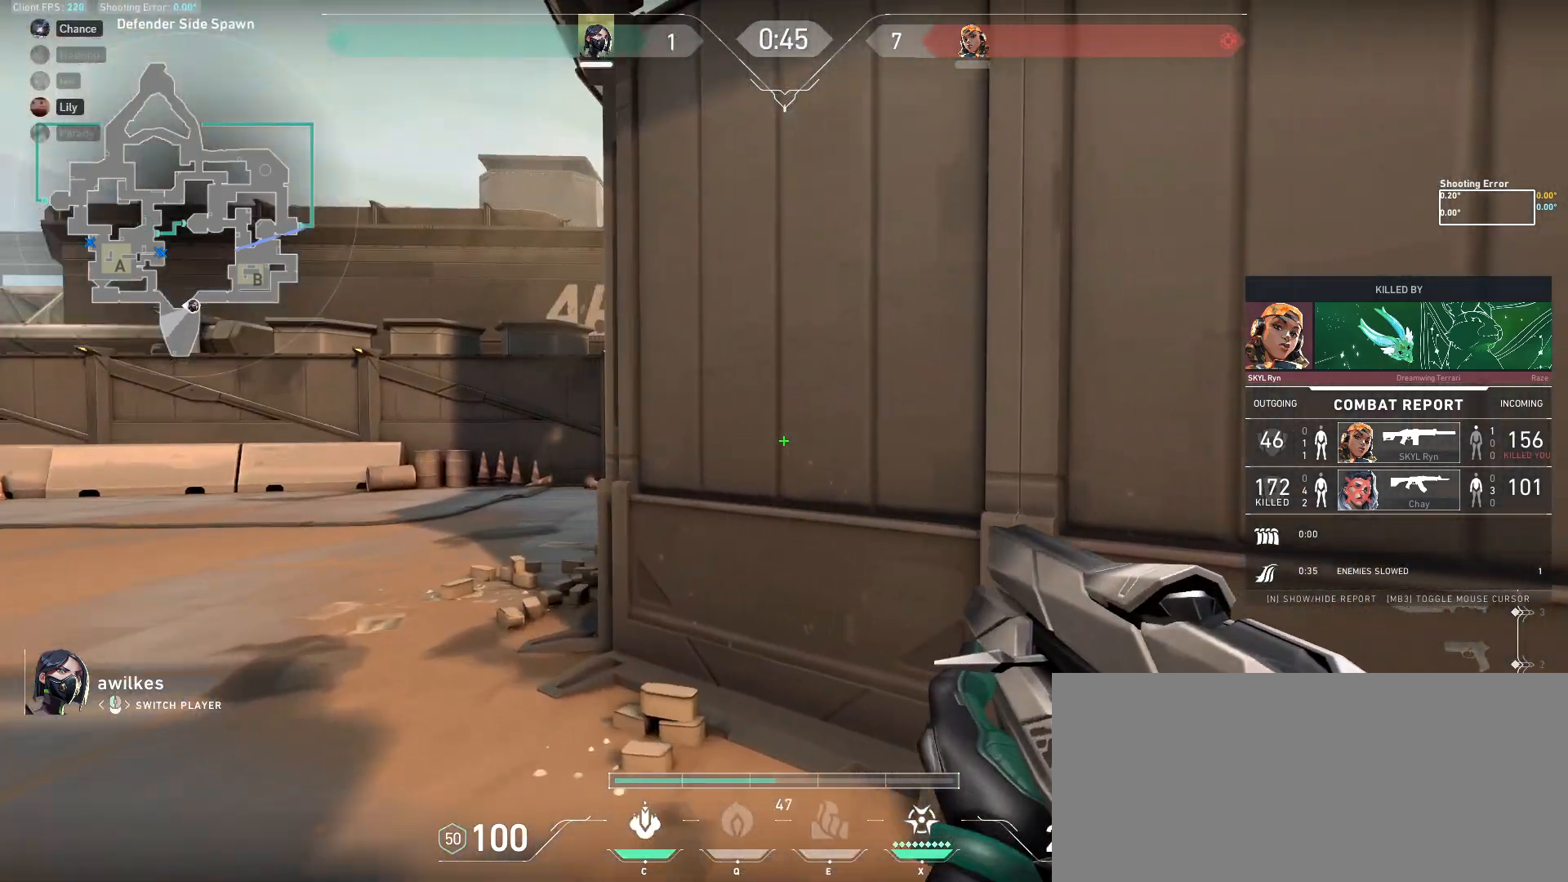
{"keys": [], "mouse": [], "events": []}
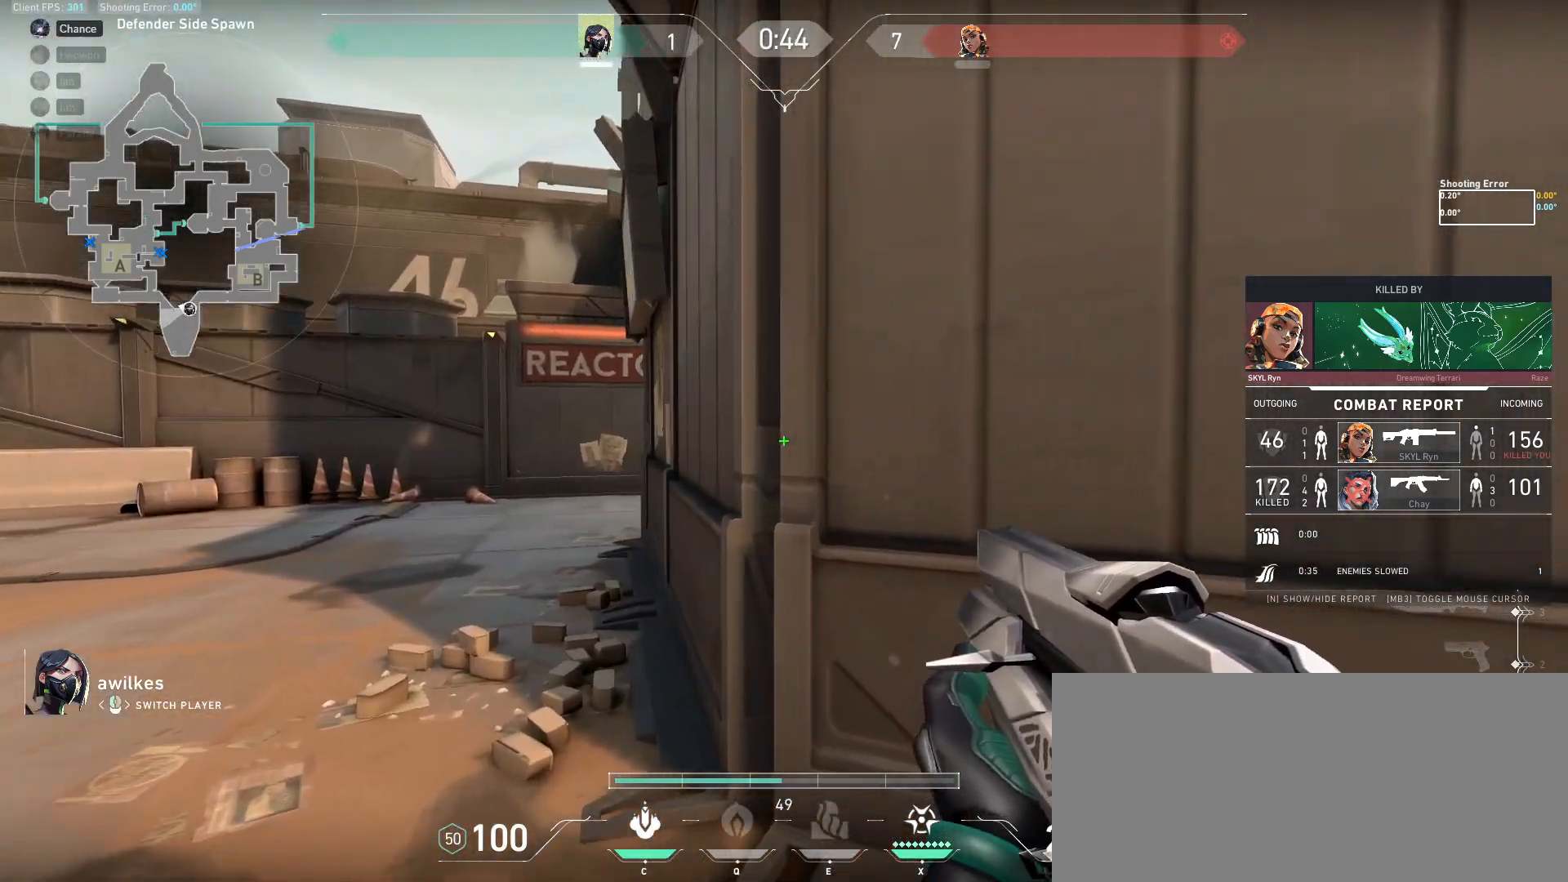
{"keys": [], "mouse": [], "events": []}
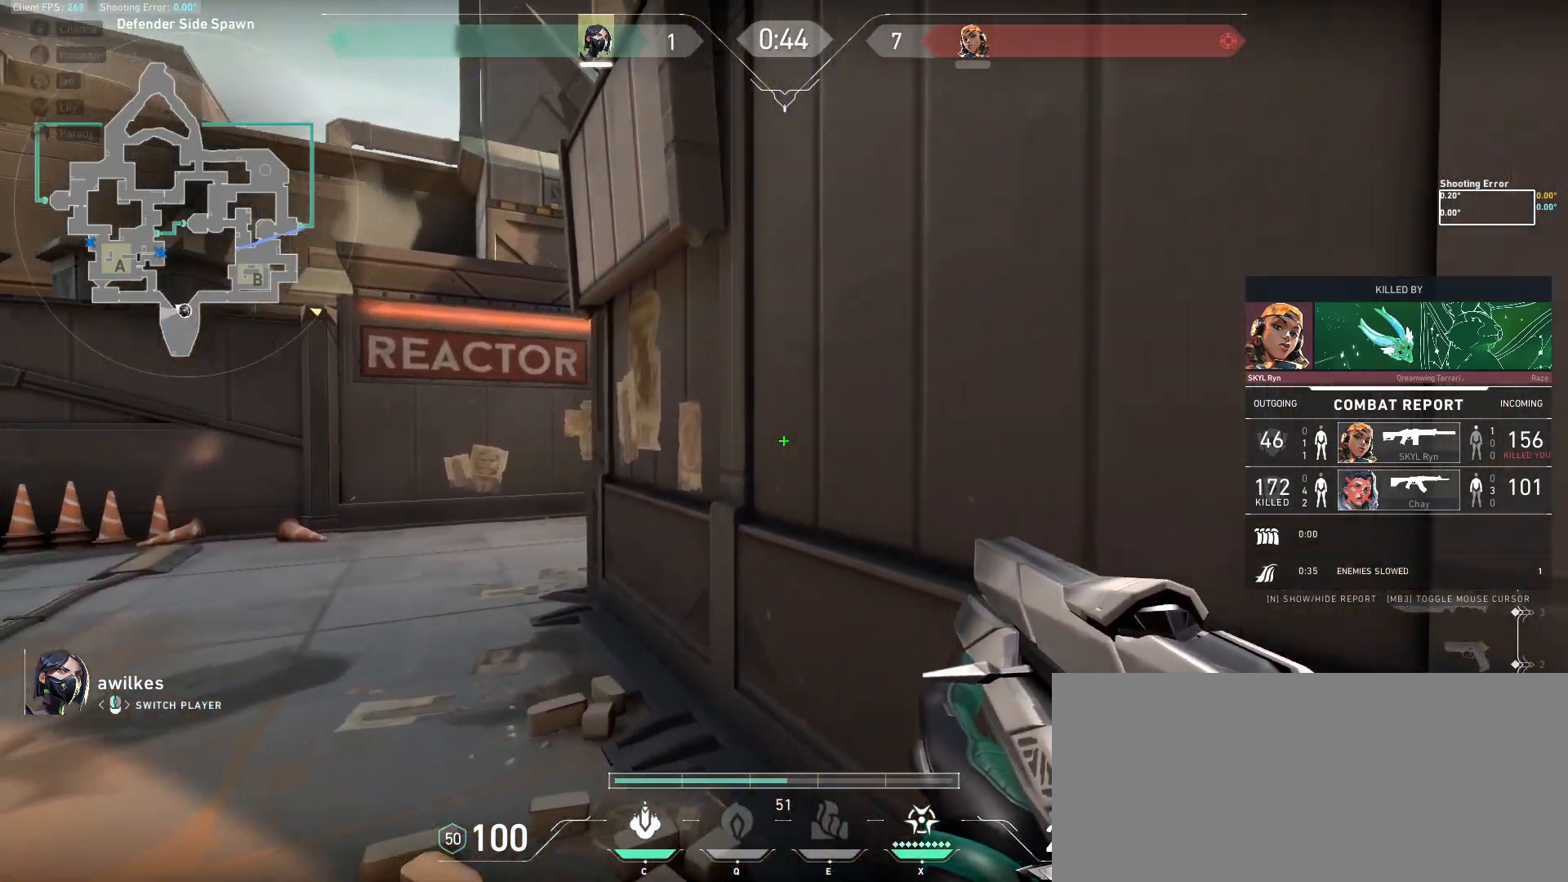
{"keys": [], "mouse": [], "events": []}
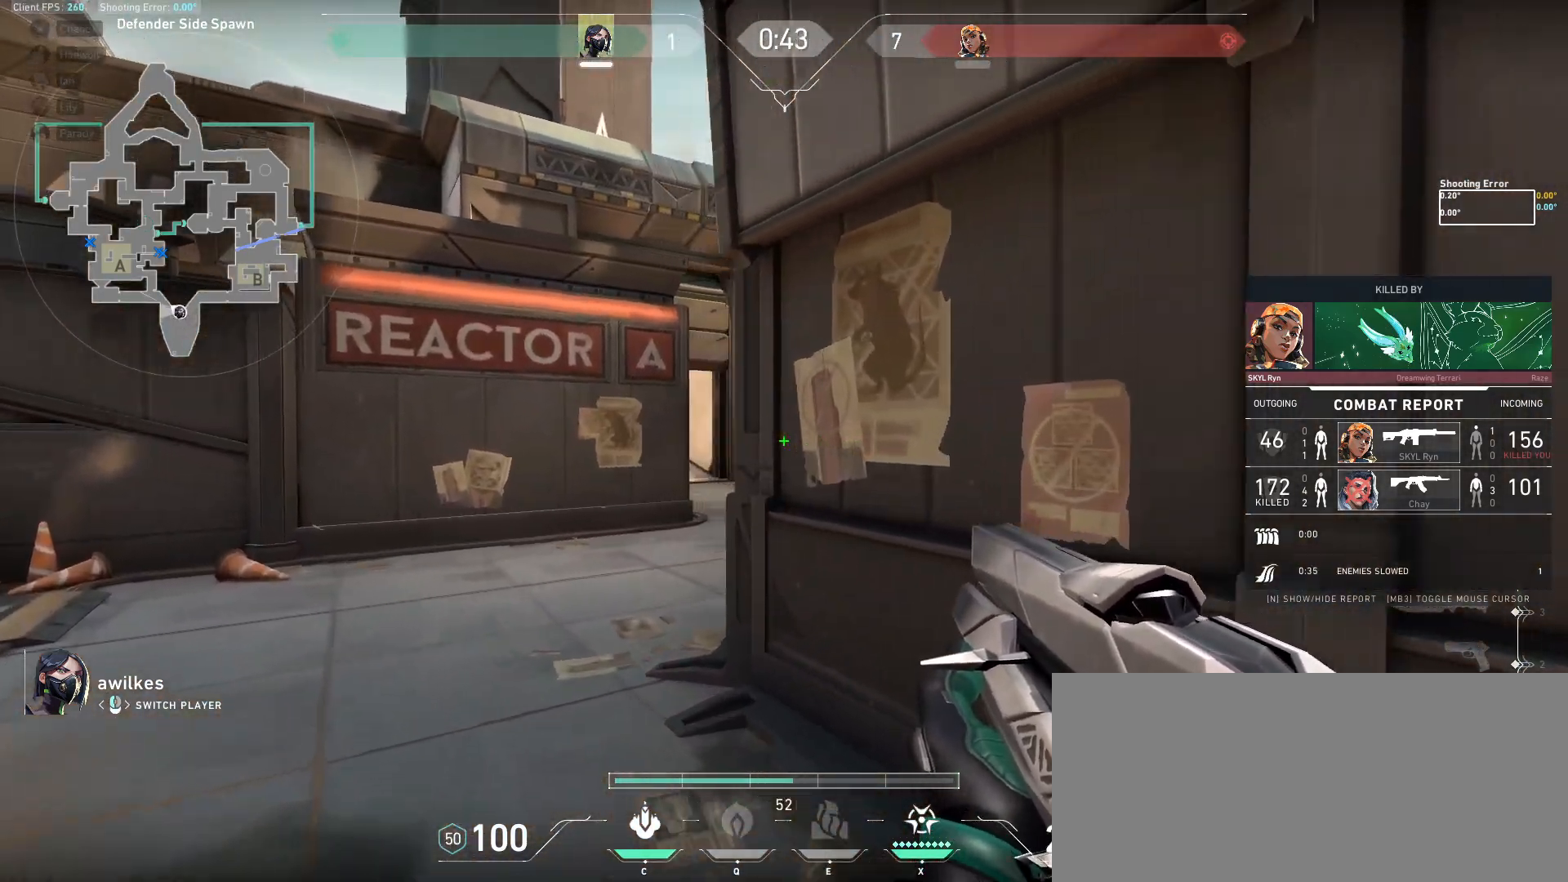
{"keys": [], "mouse": [], "events": []}
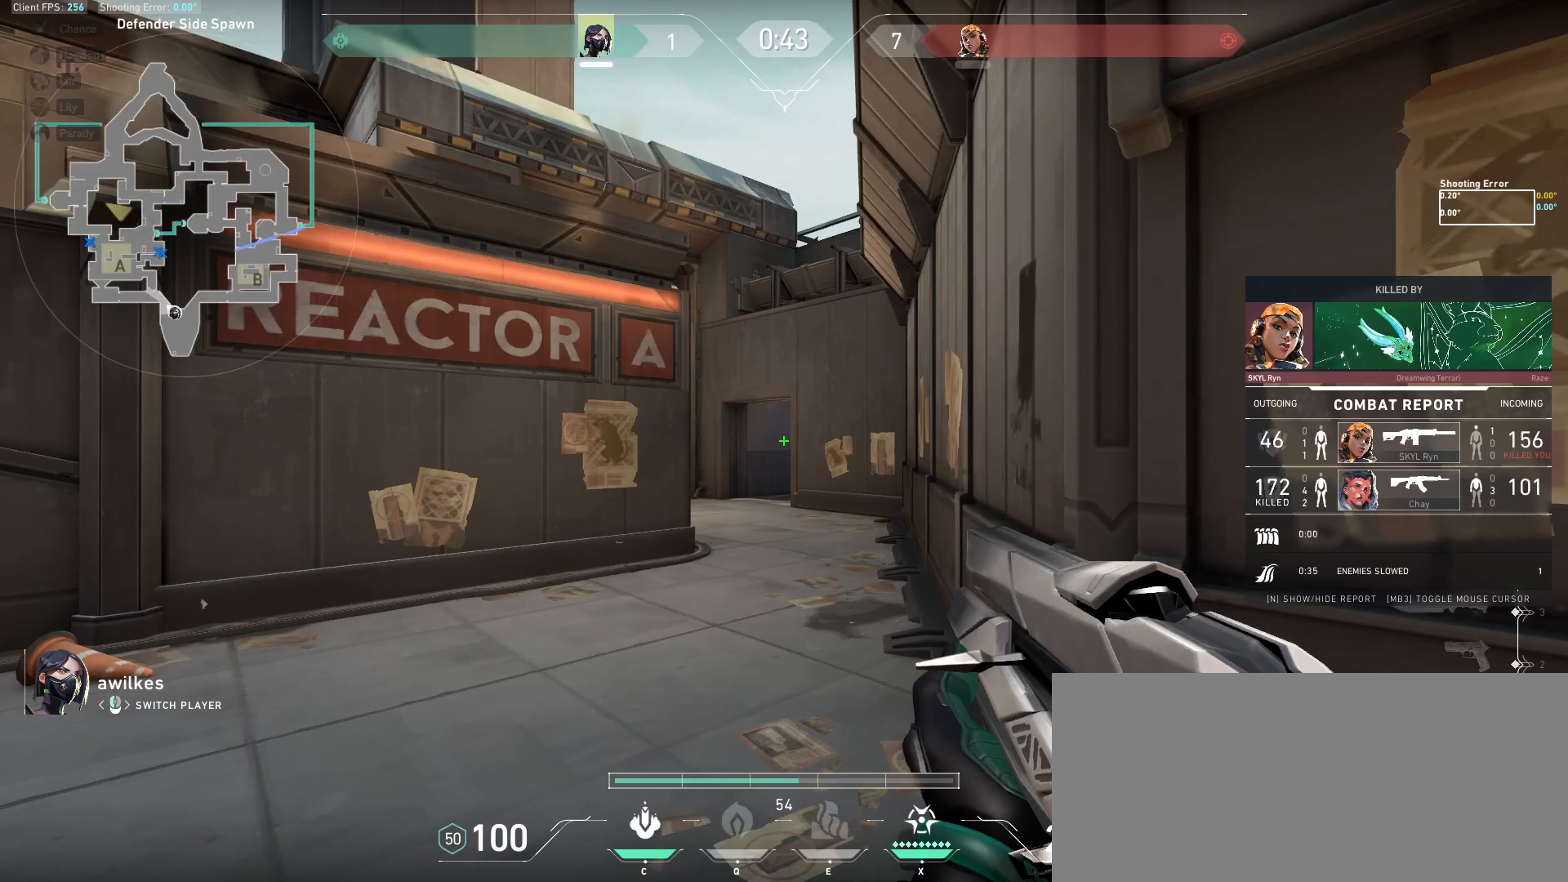
{"keys": [], "mouse": [], "events": []}
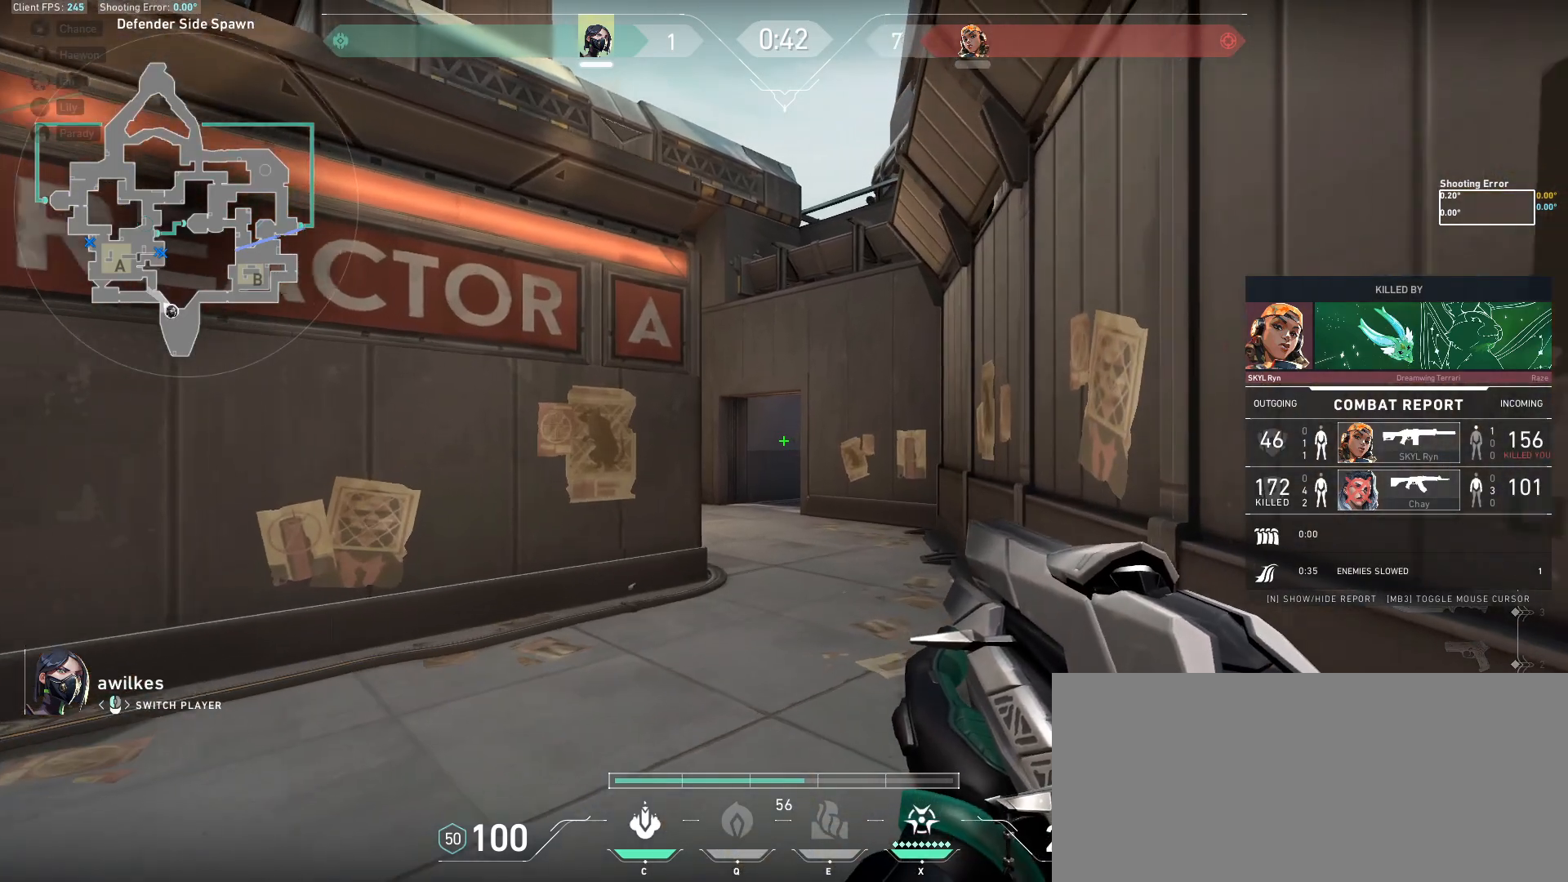
{"keys": [], "mouse": [], "events": [[300, "mouse_left", "down"], [417, "mouse_left", "up"]]}
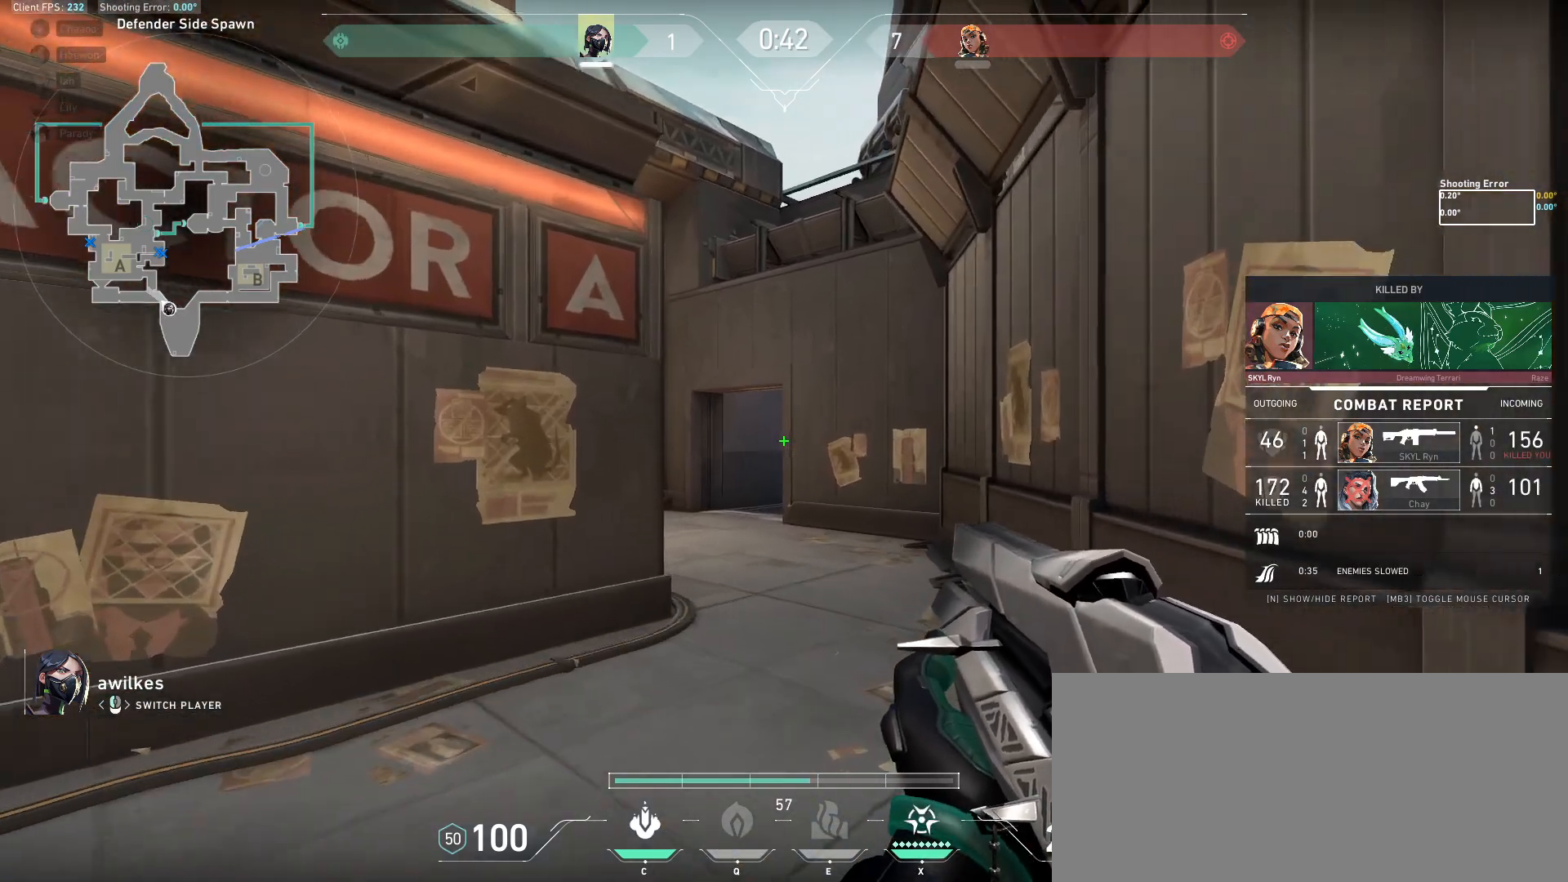
{"keys": [], "mouse": [], "events": []}
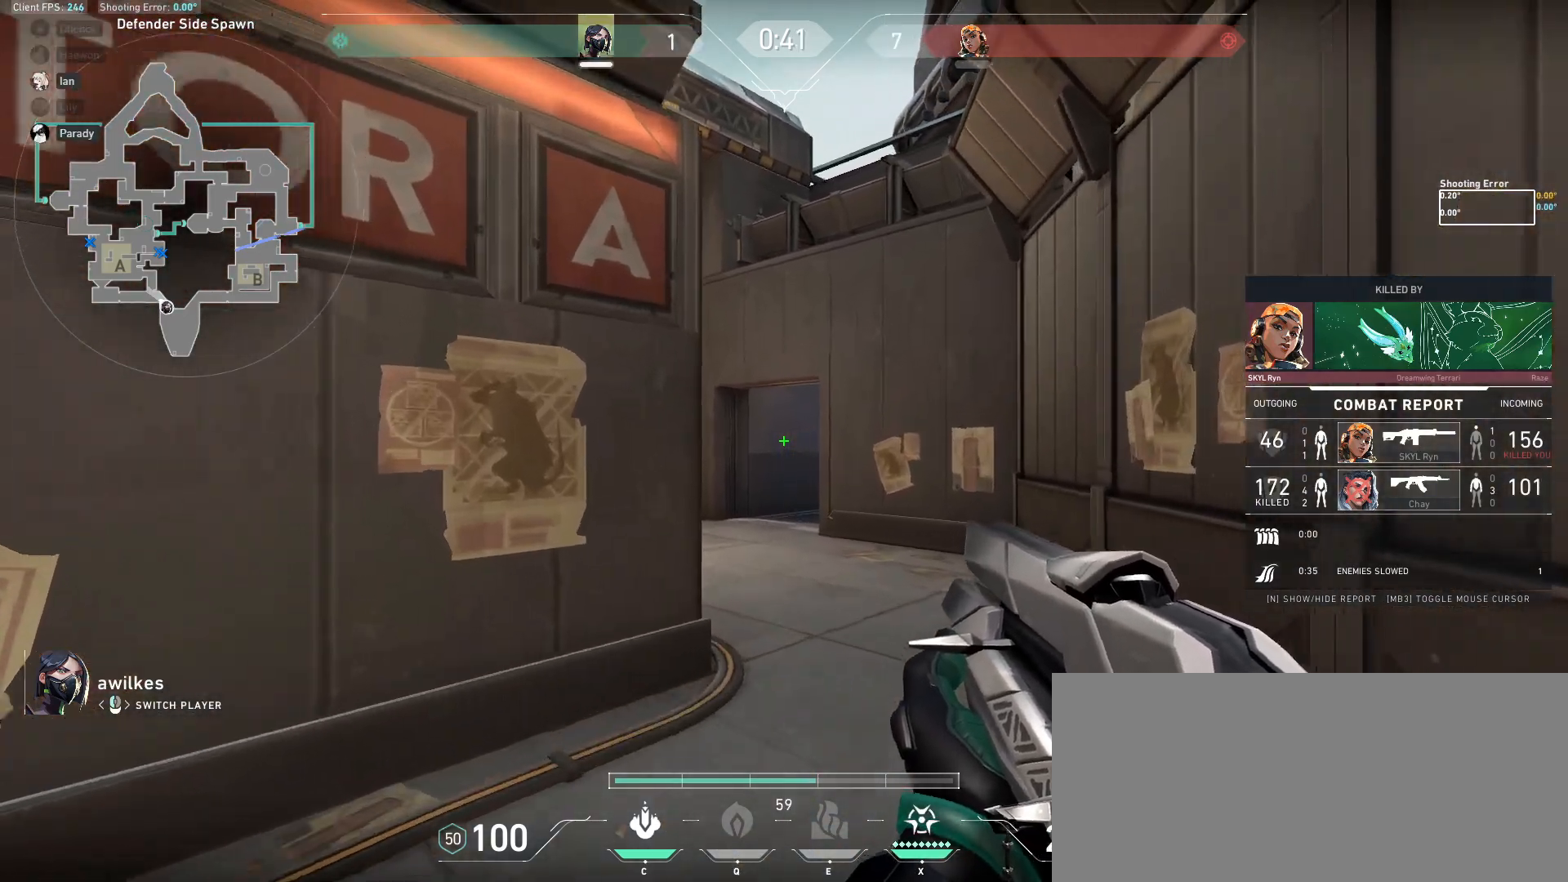
{"keys": [], "mouse": [], "events": []}
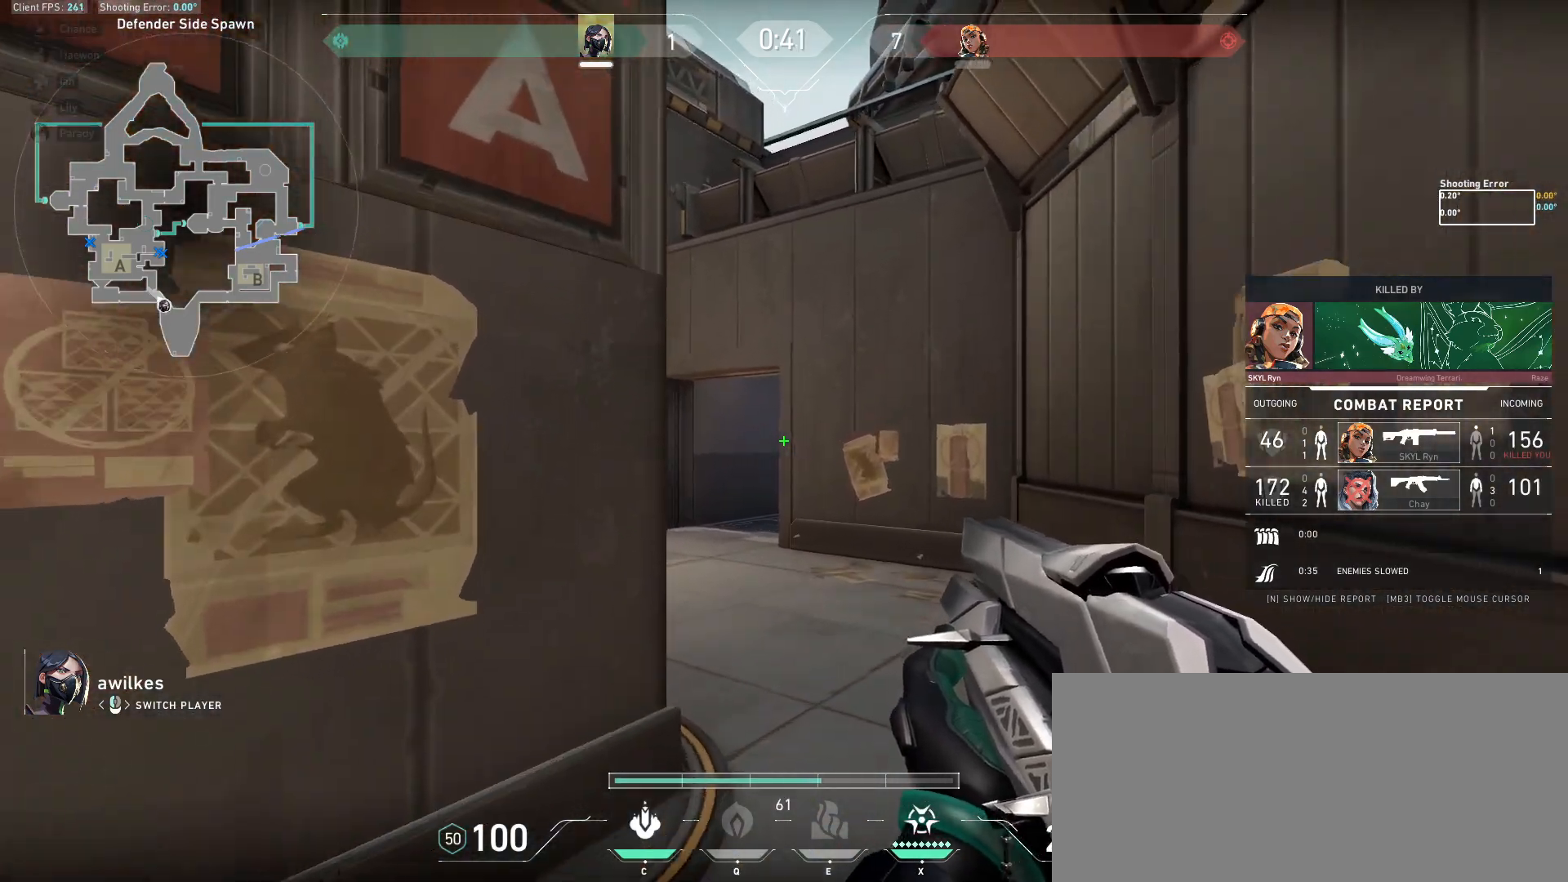
{"keys": [], "mouse": [], "events": []}
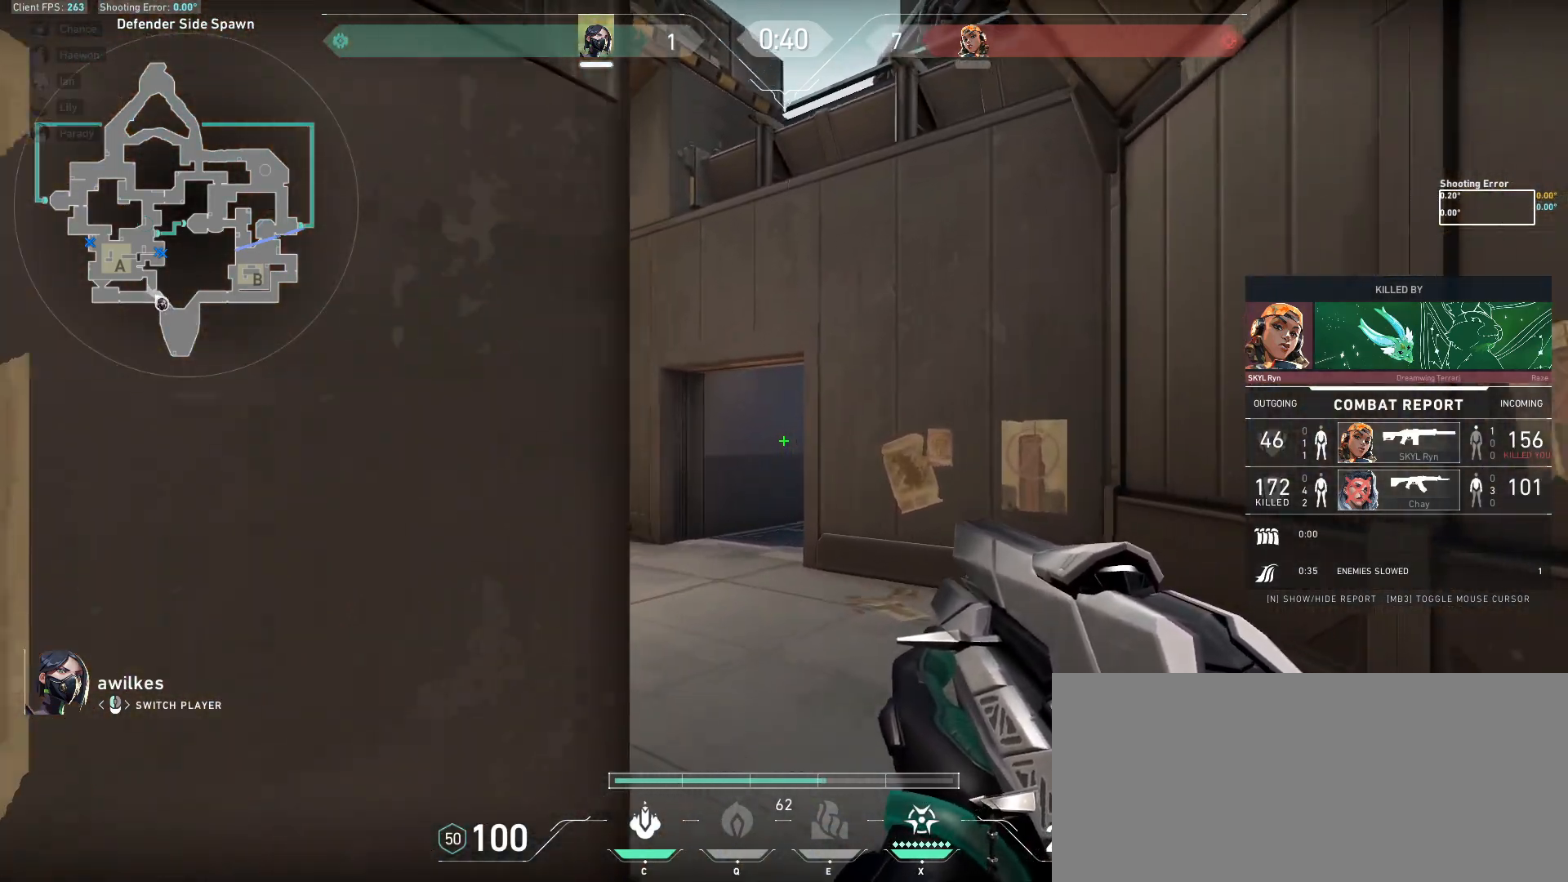
{"keys": [], "mouse": [], "events": []}
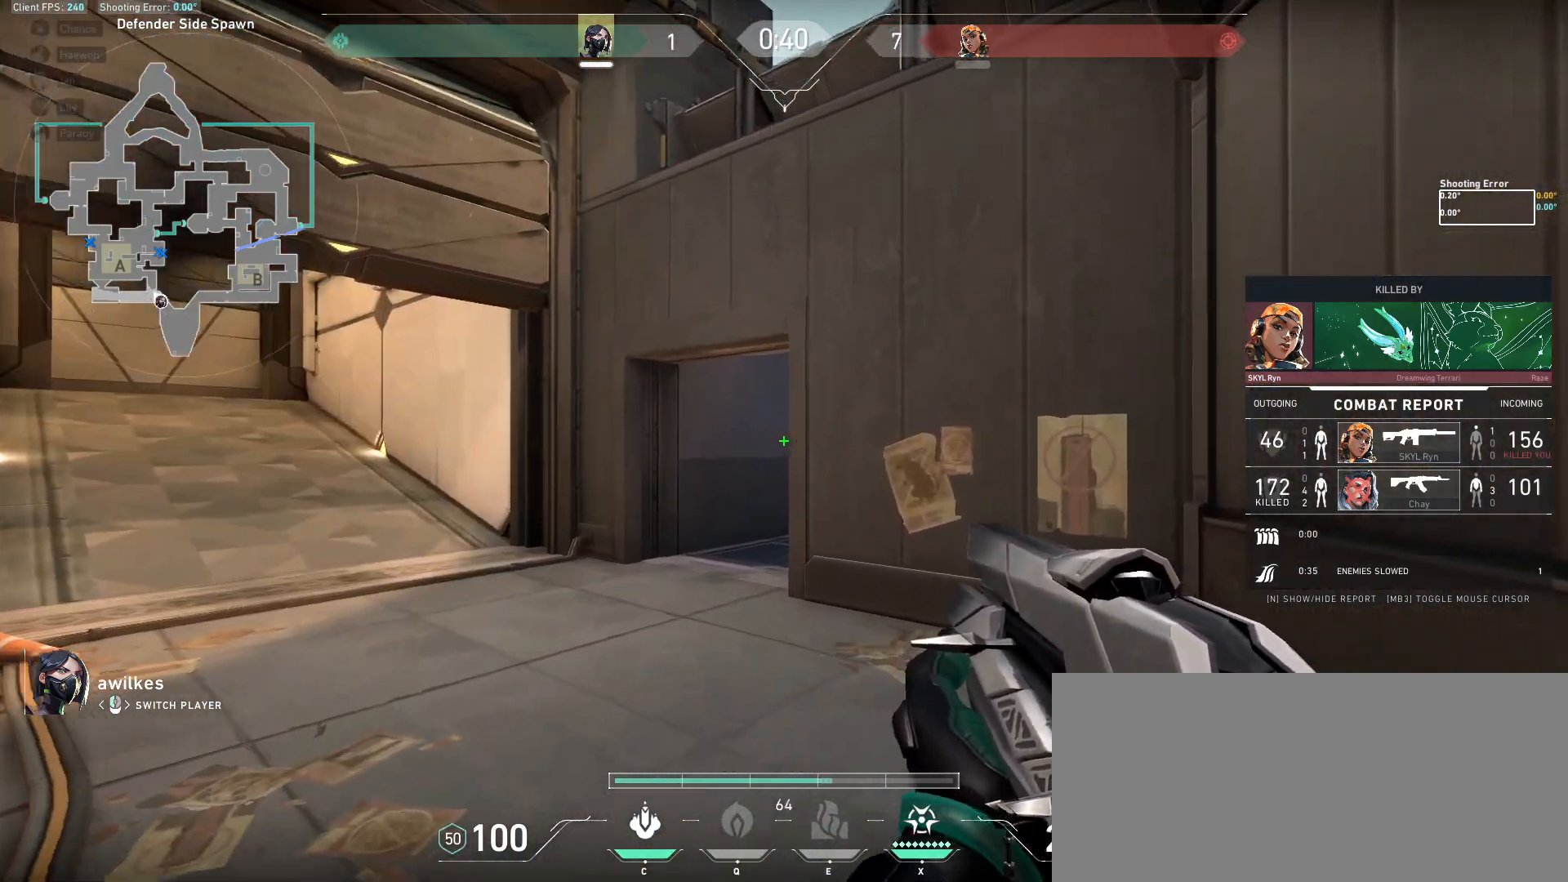
{"keys": [], "mouse": [], "events": []}
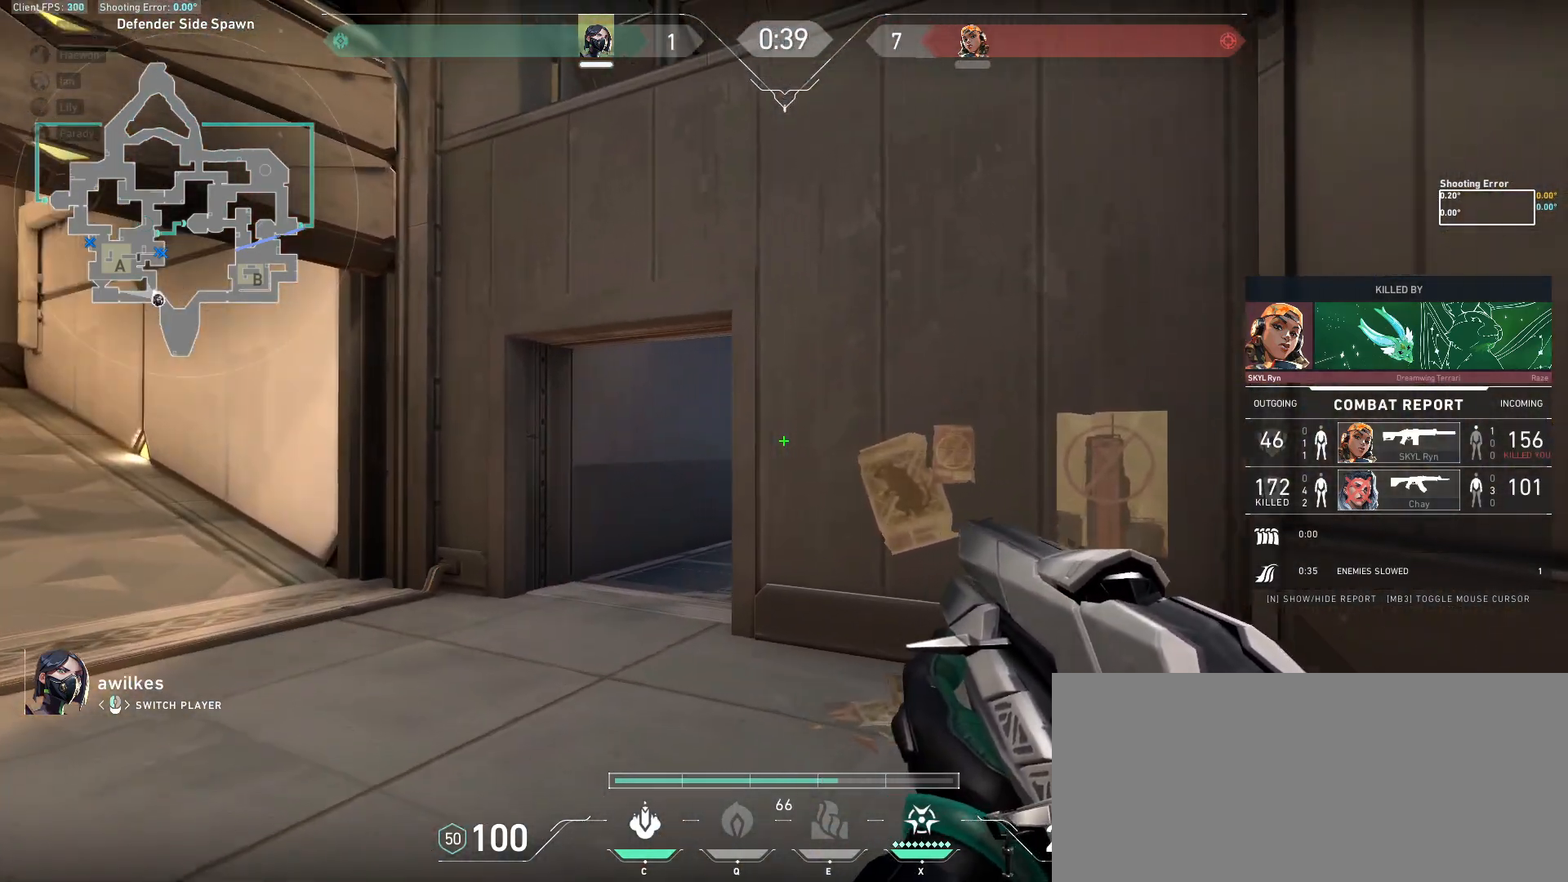
{"keys": [], "mouse": [], "events": []}
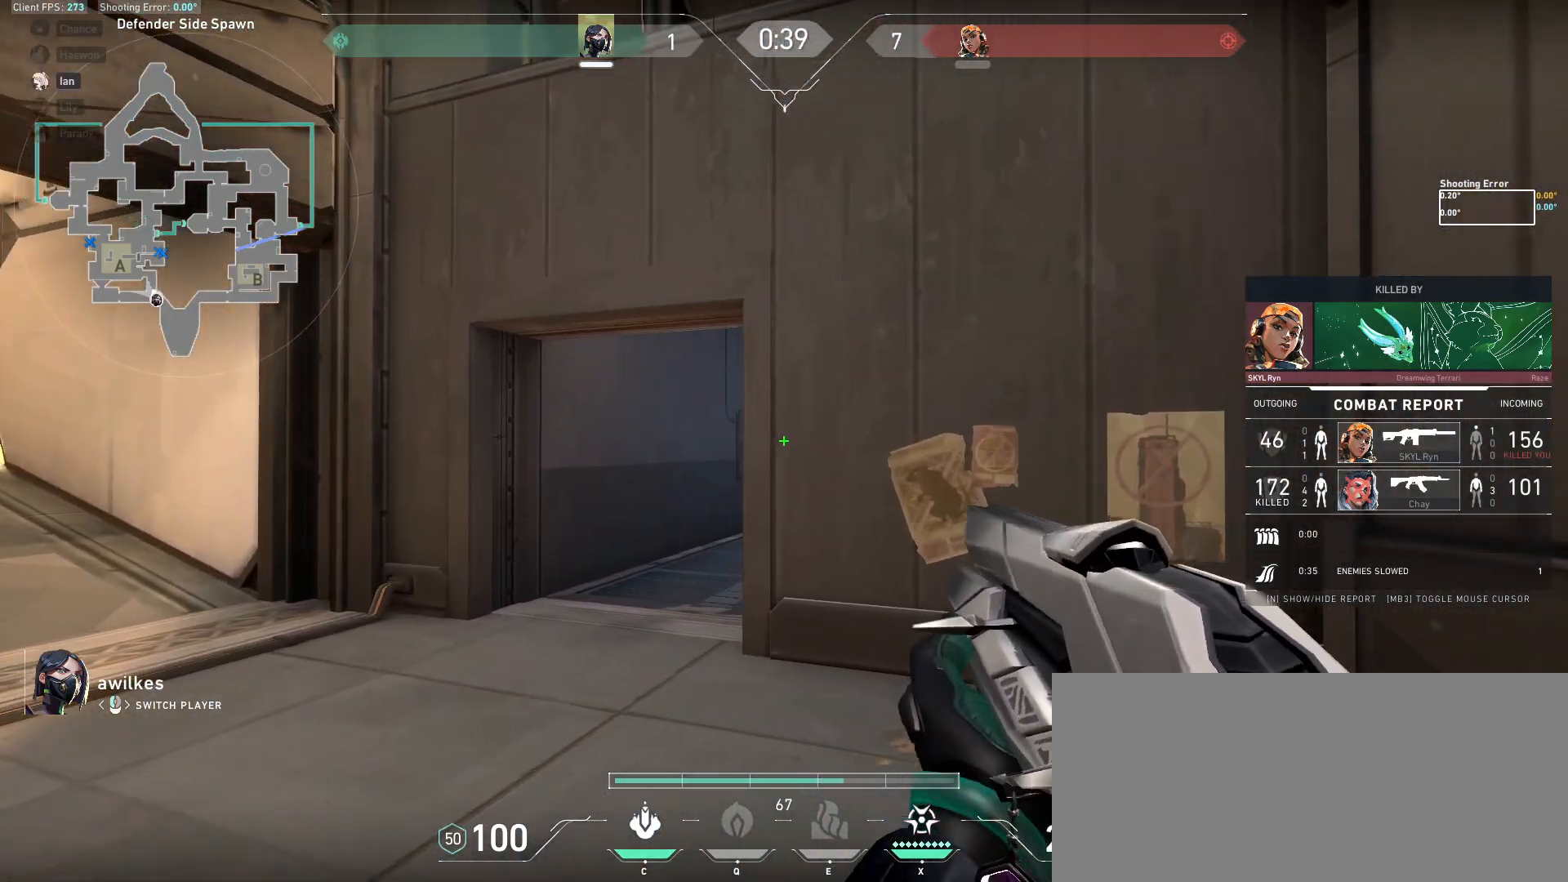
{"keys": [], "mouse": [], "events": []}
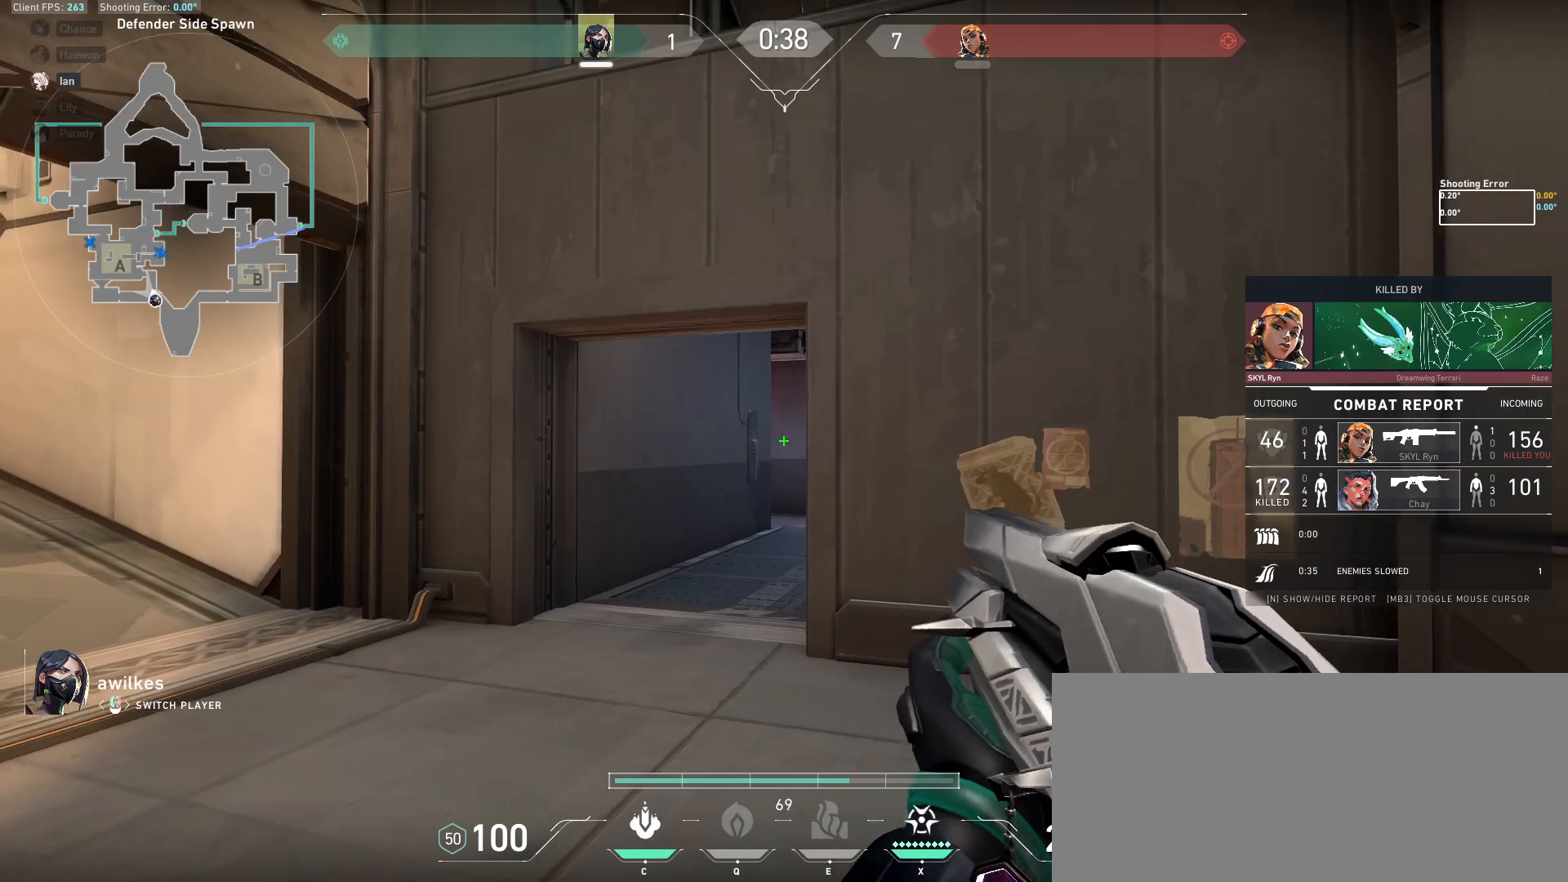
{"keys": [], "mouse": [], "events": []}
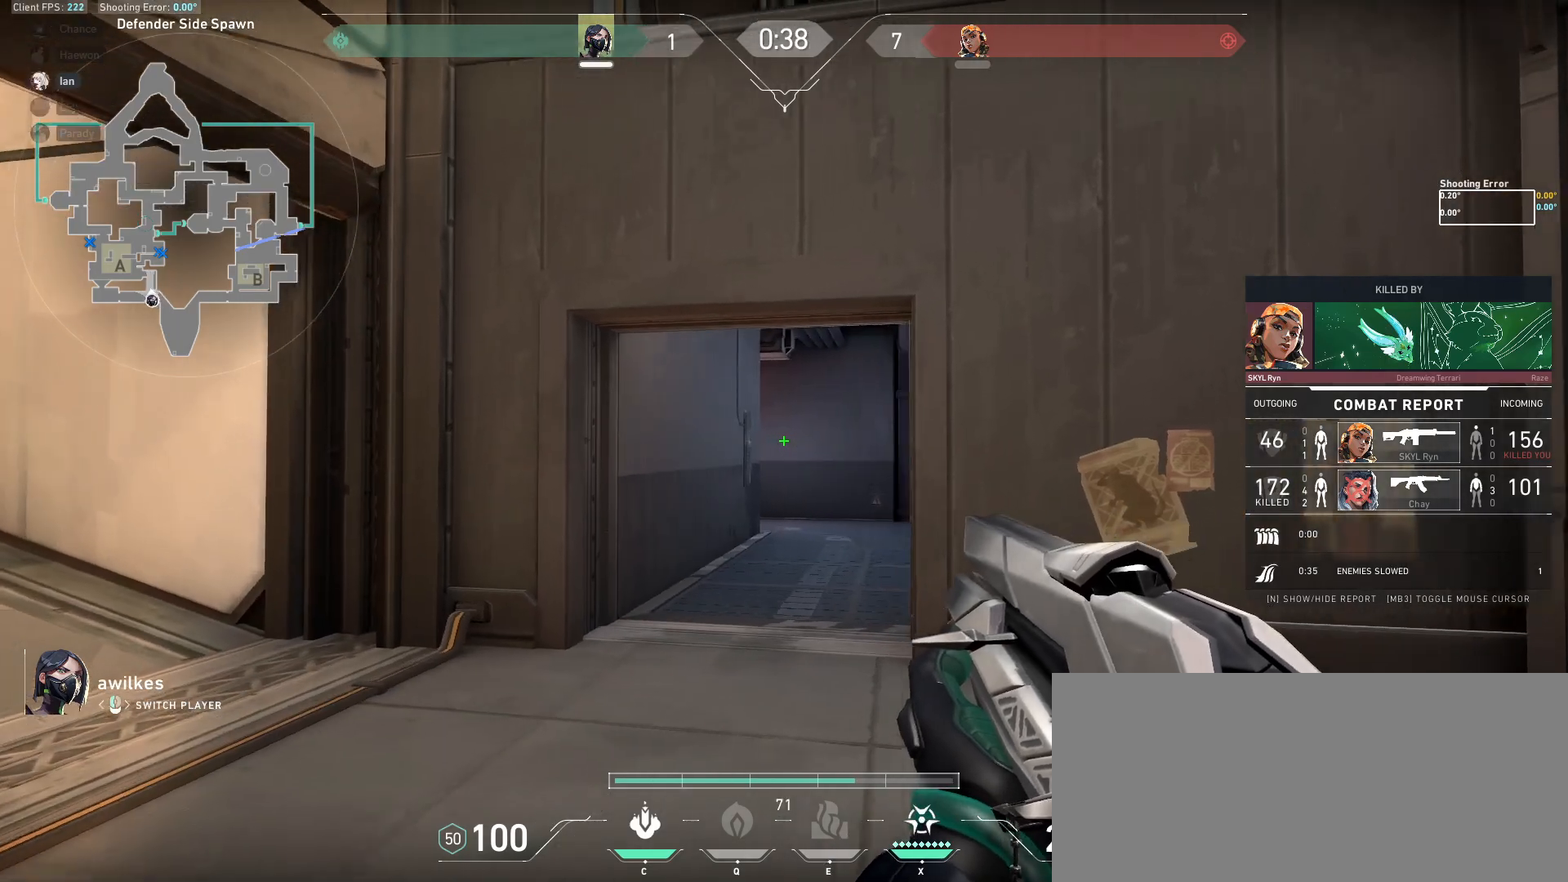
{"keys": [], "mouse": [], "events": [[300, "mouse_left", "down"], [400, "mouse_left", "up"]]}